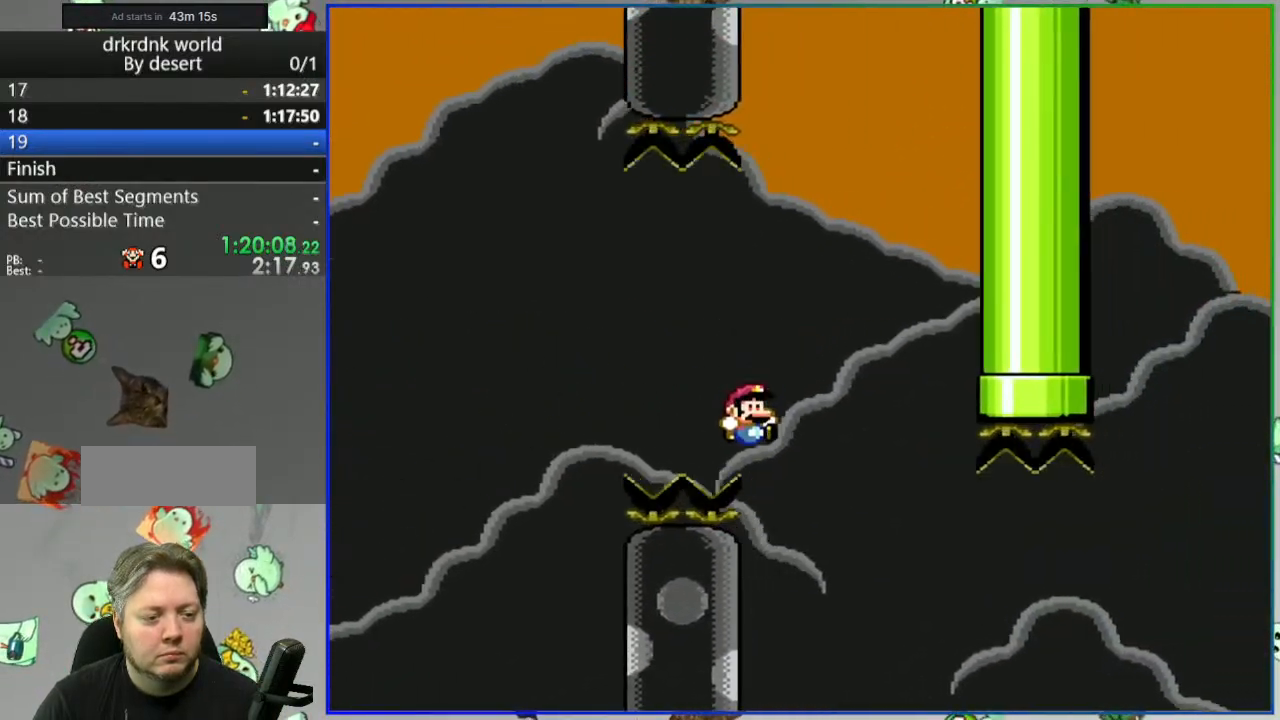
Gameplay with a controller (Nintendo layout); each line is a JSON object with the inputs held at the frame after it. "events" lists button and stick changes between this image and that frame as [ms after this image, input, new state], when the widget could be followed in between. Not read: L3 R3 START.
{"buttons": ["B", "Y"], "events": [[283, "DPAD_LEFT", "up"], [317, "DPAD_RIGHT", "down"], [433, "DPAD_RIGHT", "up"]]}
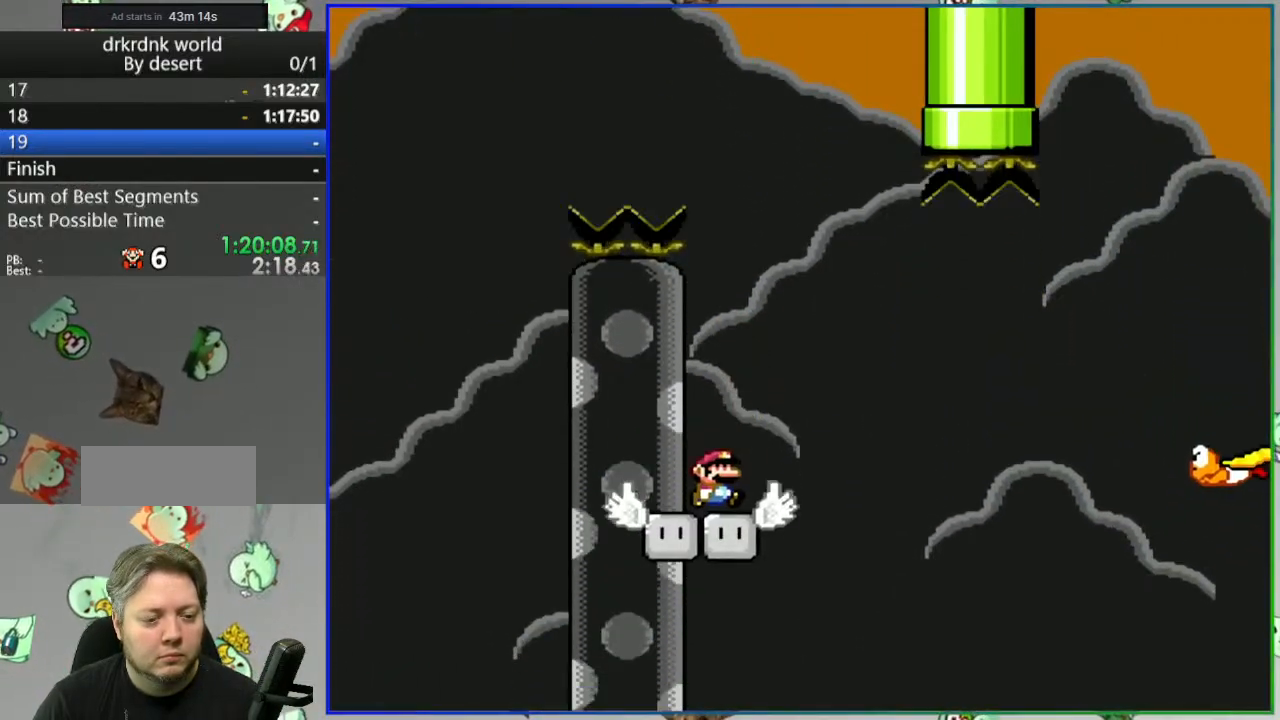
{"buttons": ["Y", "DPAD_LEFT"]}
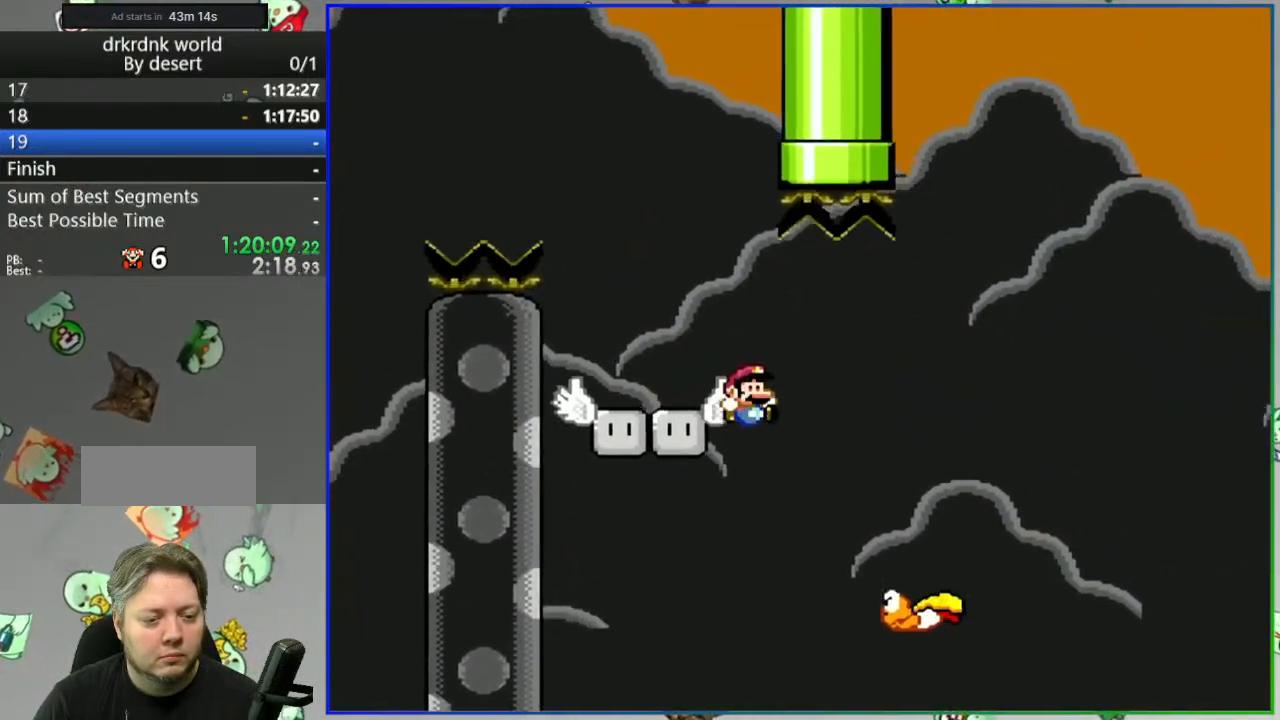
{"buttons": ["B", "Y", "DPAD_RIGHT"], "events": [[50, "B", "down"], [67, "DPAD_LEFT", "up"], [100, "DPAD_RIGHT", "down"]]}
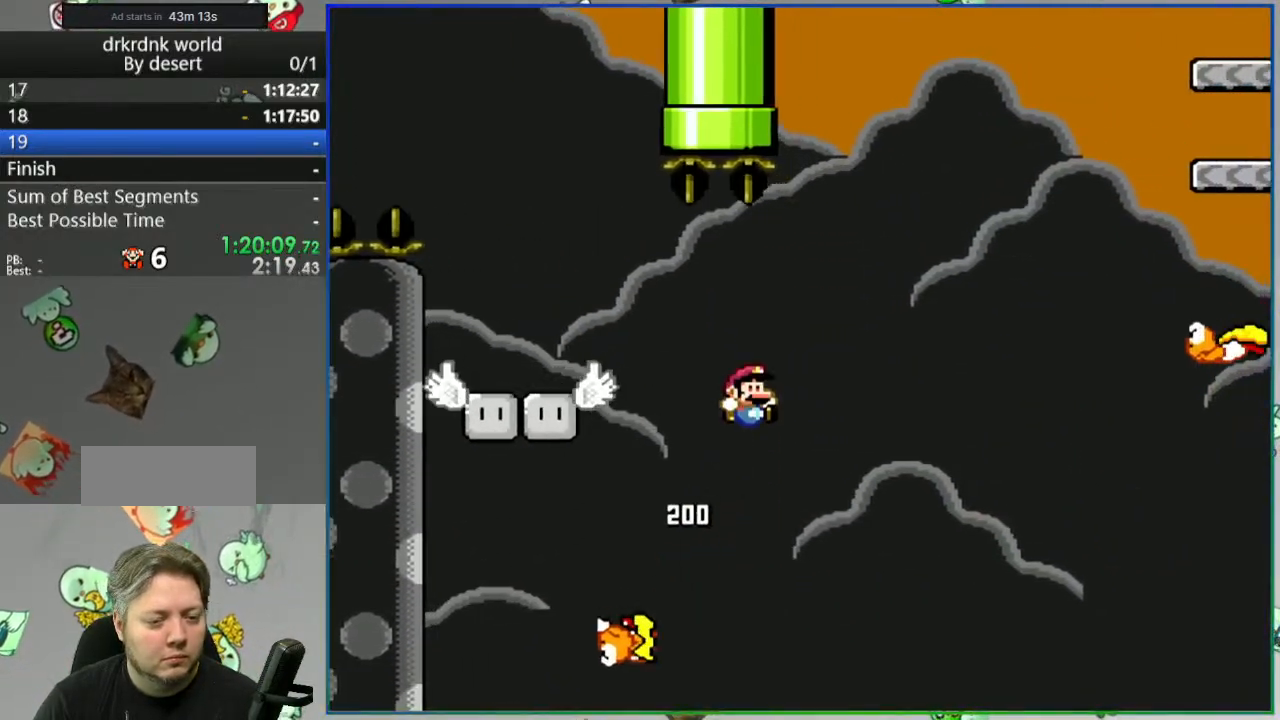
{"buttons": ["B", "Y", "DPAD_RIGHT"], "events": [[167, "B", "up"], [350, "B", "down"]]}
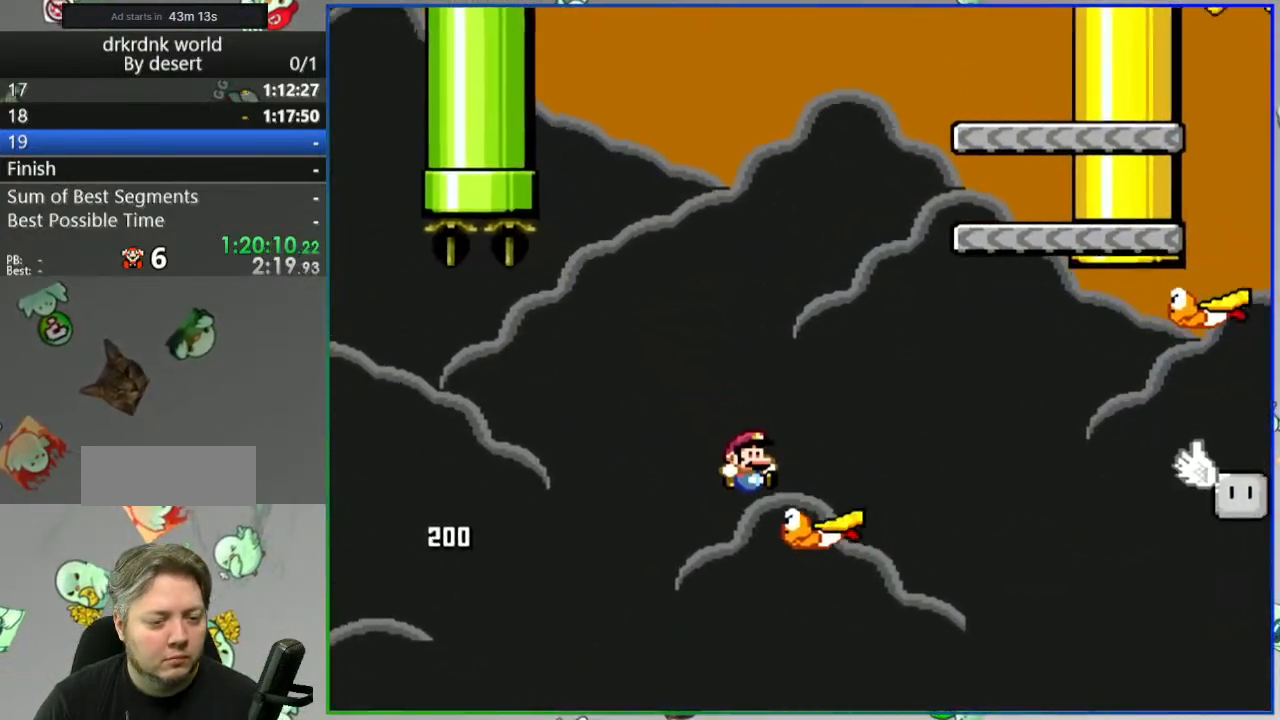
{"buttons": ["B", "Y", "DPAD_LEFT"], "events": [[317, "DPAD_RIGHT", "up"], [350, "DPAD_LEFT", "down"]]}
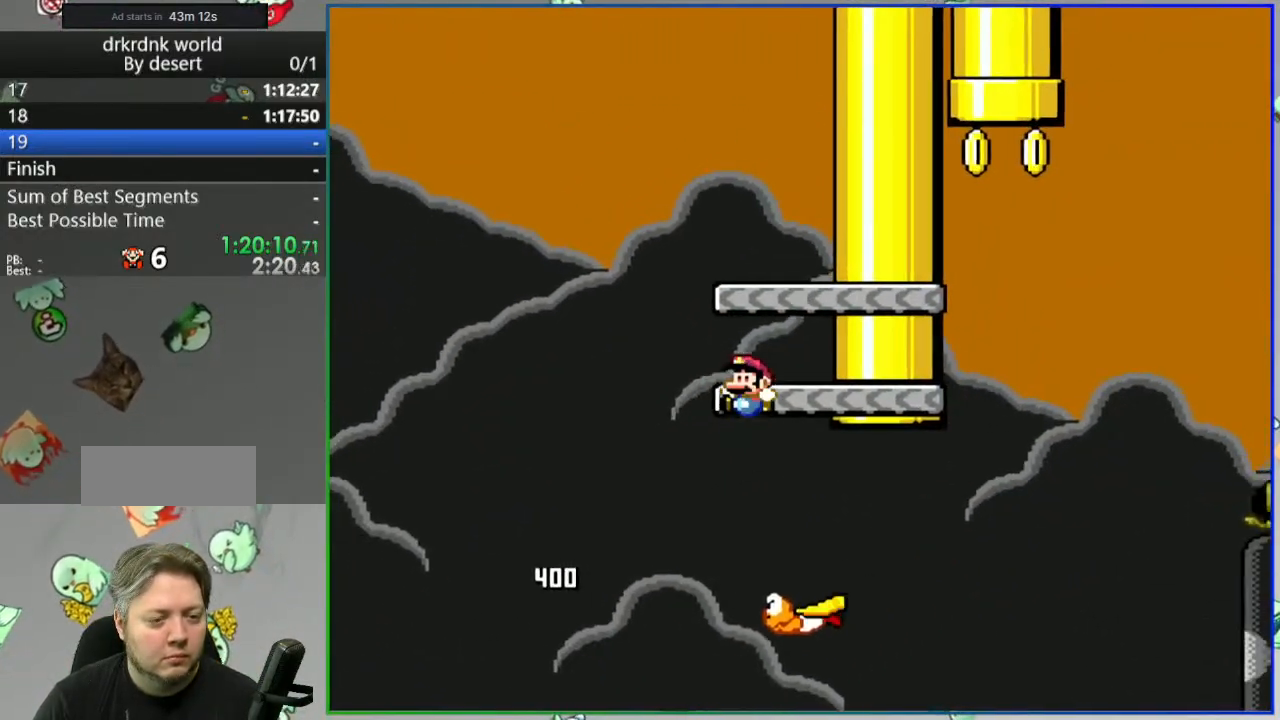
{"buttons": ["B", "Y", "DPAD_RIGHT"], "events": [[167, "B", "up"], [283, "B", "down"], [383, "DPAD_LEFT", "up"], [417, "DPAD_RIGHT", "down"]]}
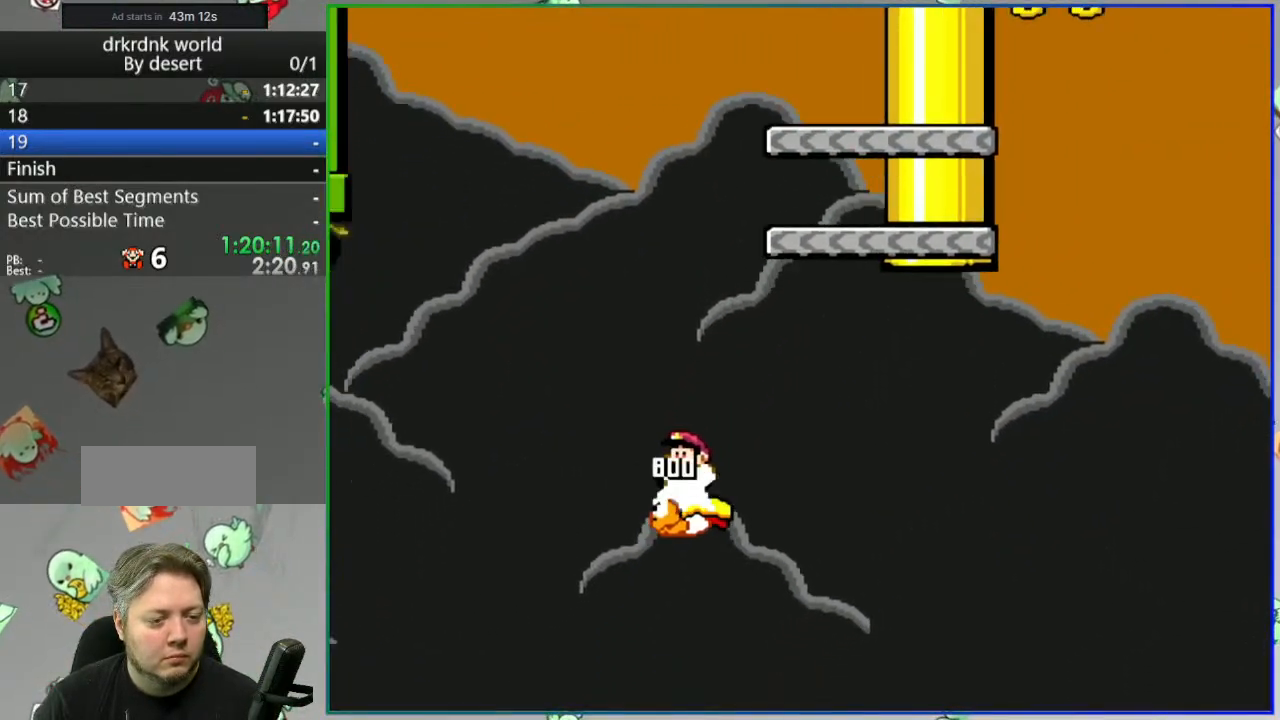
{"buttons": ["Y", "DPAD_RIGHT"], "events": [[467, "B", "up"]]}
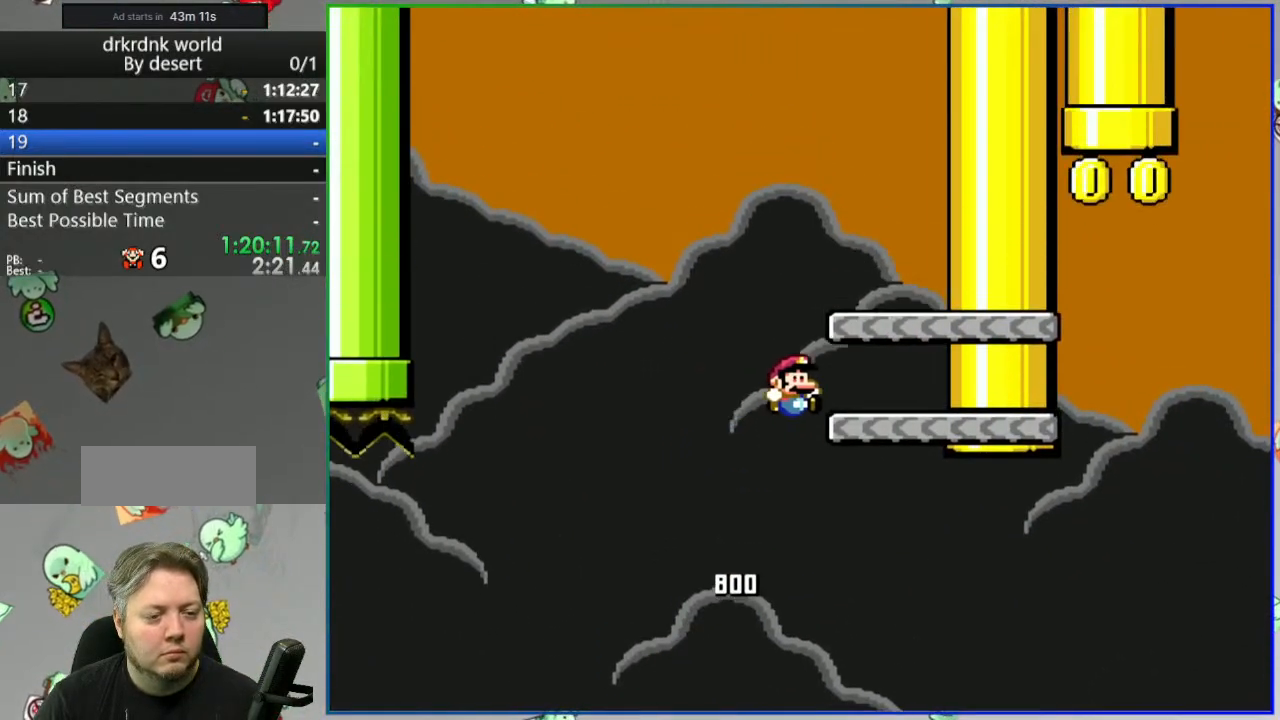
{"buttons": ["A", "Y", "DPAD_RIGHT"], "events": [[33, "DPAD_RIGHT", "up"], [67, "B", "down"], [67, "DPAD_LEFT", "down"], [83, "A", "down"], [117, "B", "up"], [350, "DPAD_LEFT", "up"], [433, "DPAD_RIGHT", "down"]]}